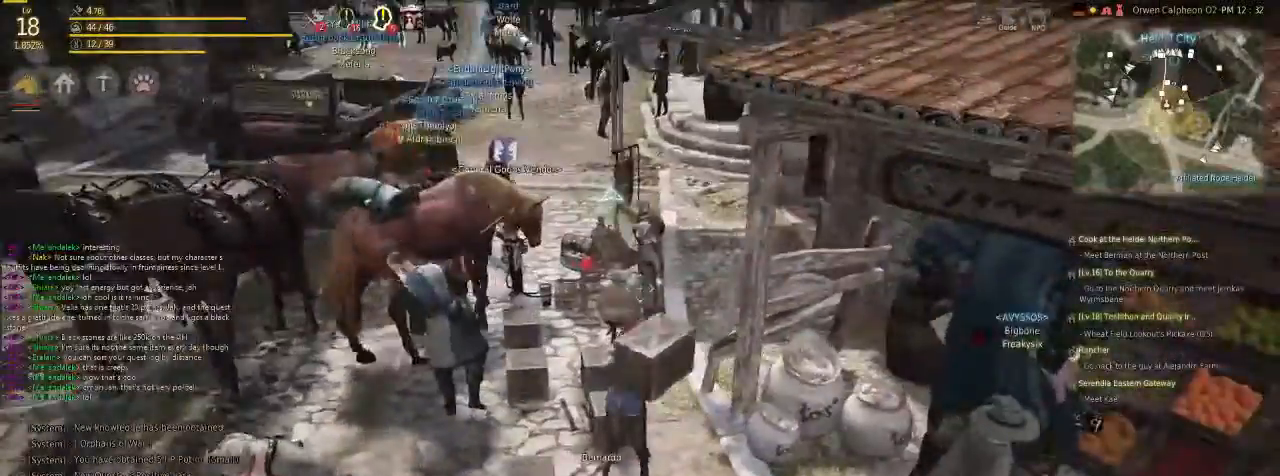
Gameplay with keyboard and mouse; each line is a JSON object with the keys and mouse buttons held at the frame after it. "events" lists presses ("down") and releases ("up") of "c", "d", "f", "g", "num5", "shift", "space", "v", "x", "z", "mouse_left" and "mouse_right" between this image and that frame as [ms after this image, input, new state], when the widget could be followed in between. "mouse_left", "mouse_right" = the "left", "right" buttons of the "mouse" list. No other keys are recorded. Mouse movement is not recorded.
{"keys": ["f"], "mouse": [], "events": [[502, "f", "down"]]}
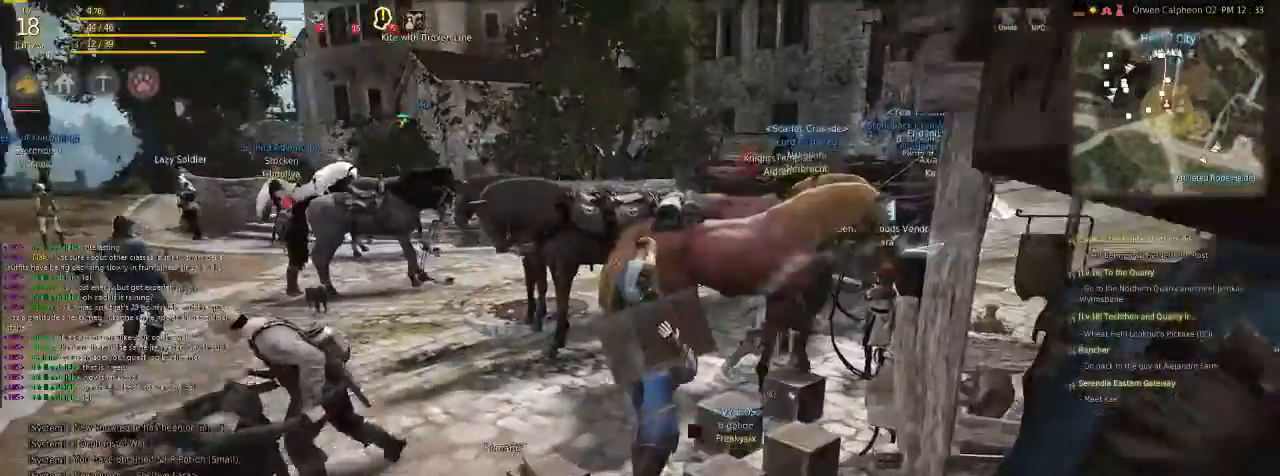
{"keys": ["f"], "mouse": [], "events": []}
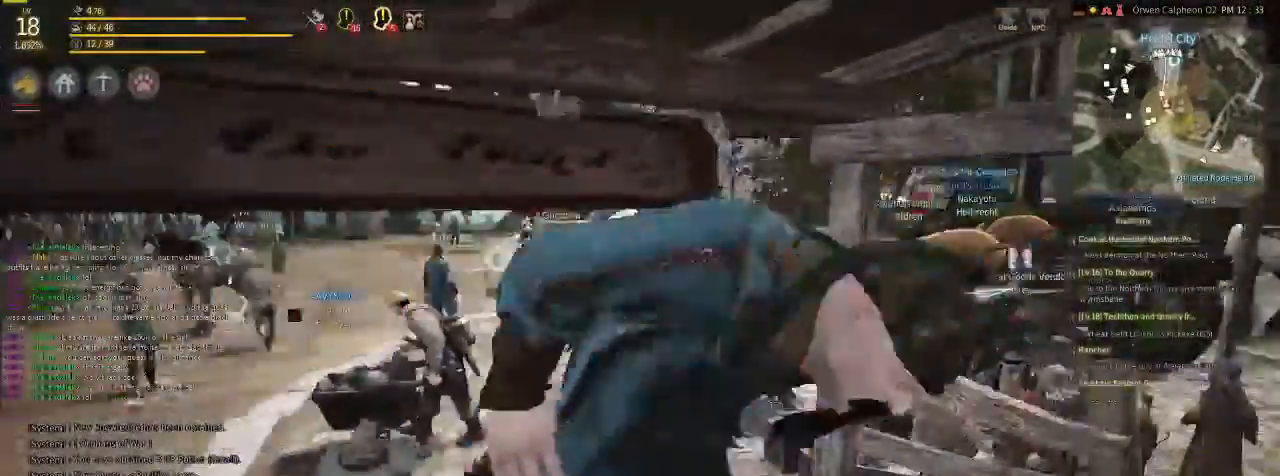
{"keys": ["f"], "mouse": []}
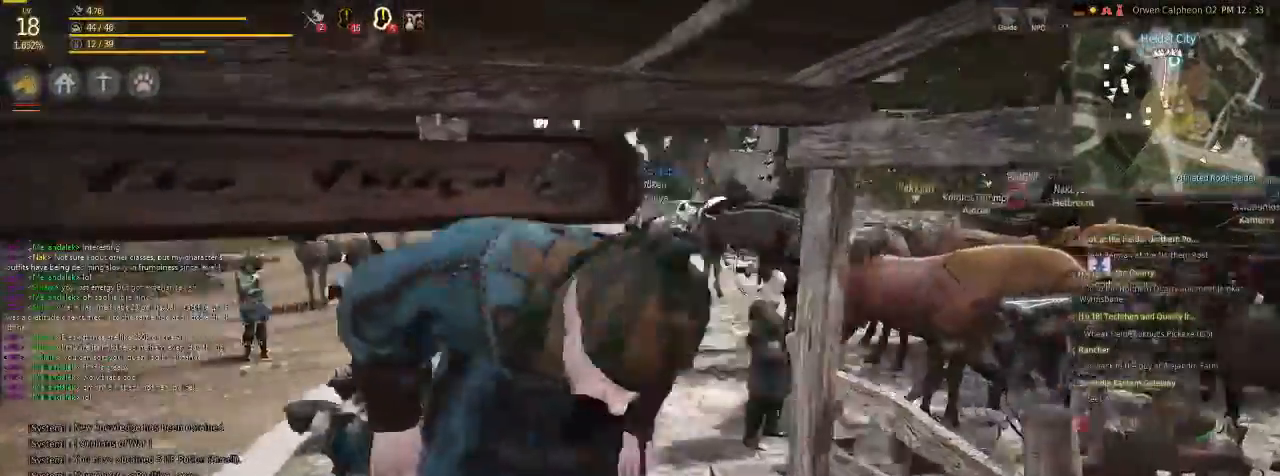
{"keys": ["f"], "mouse": [], "events": []}
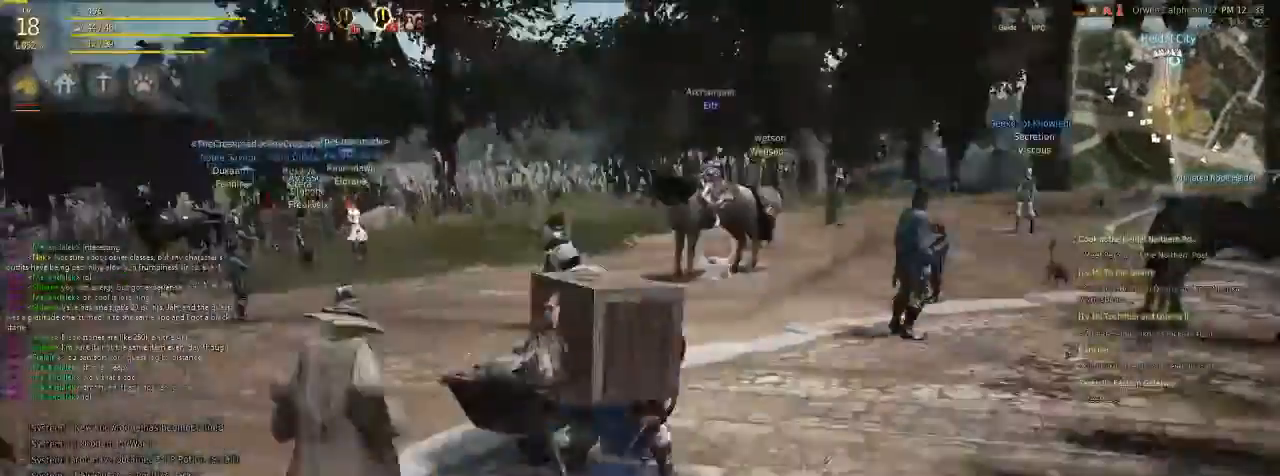
{"keys": ["f"], "mouse": [], "events": []}
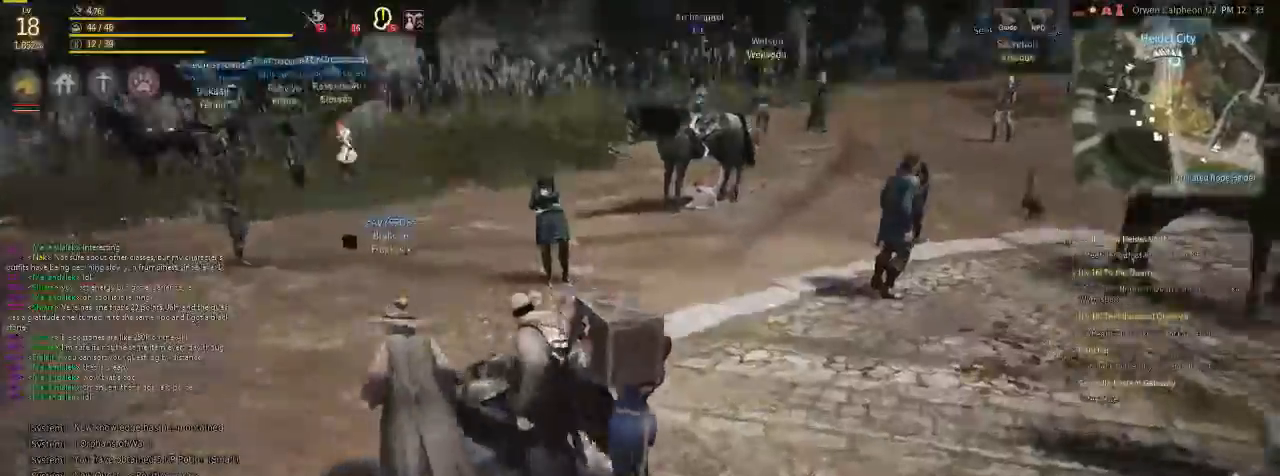
{"keys": ["f"], "mouse": [], "events": []}
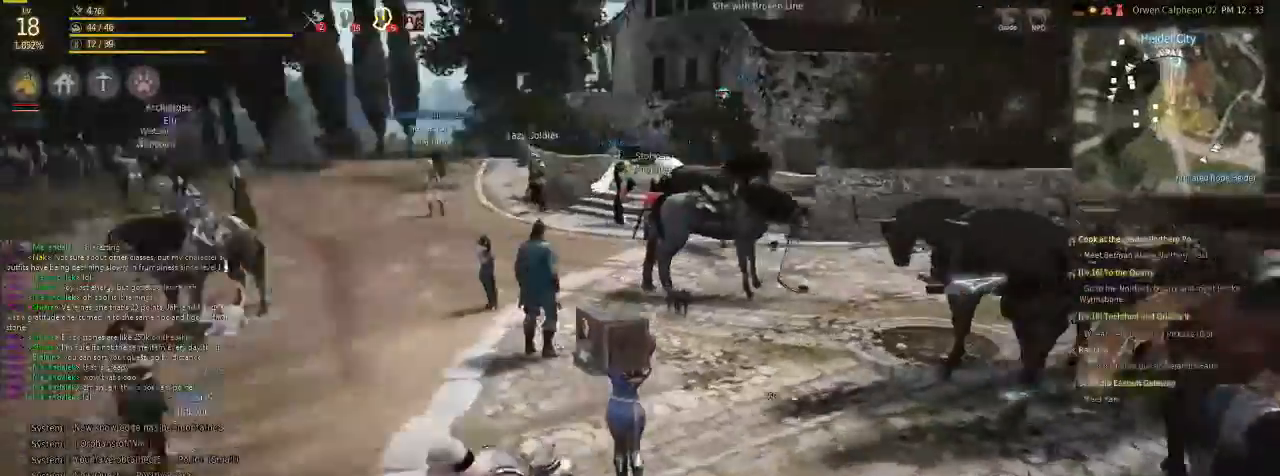
{"keys": ["f"], "mouse": [], "events": []}
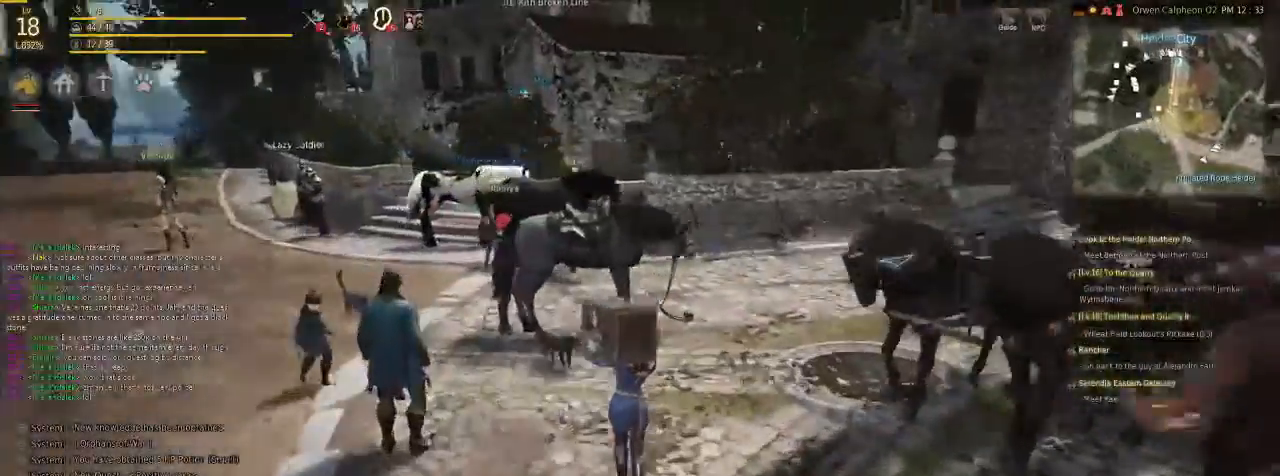
{"keys": ["f"], "mouse": [], "events": []}
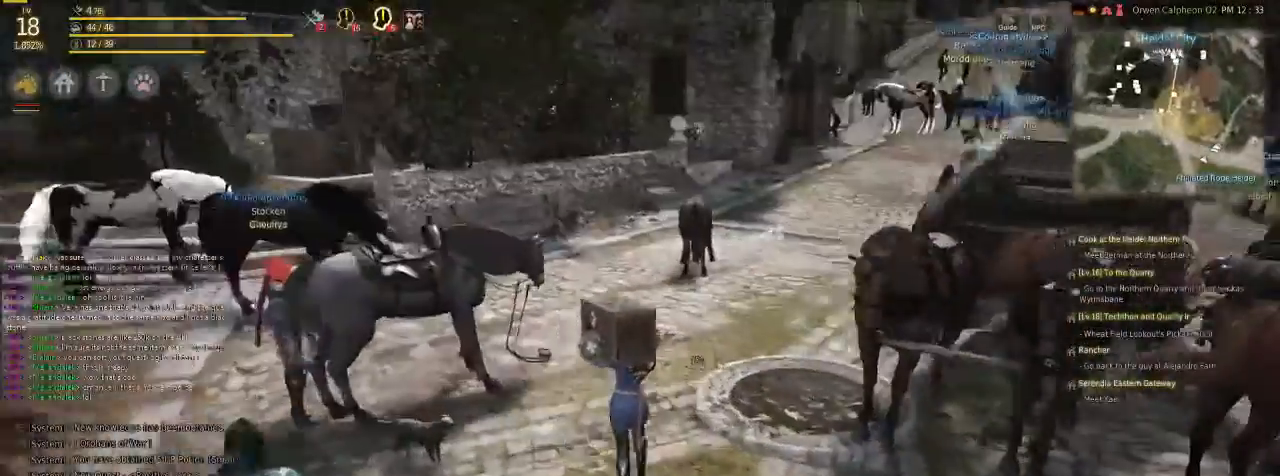
{"keys": ["f"], "mouse": [], "events": []}
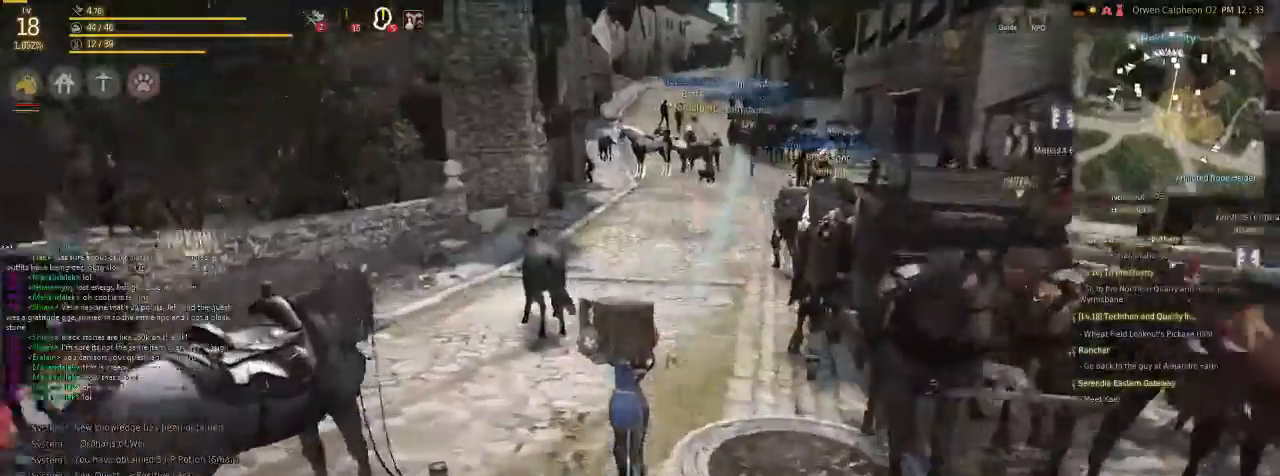
{"keys": ["f"], "mouse": [], "events": []}
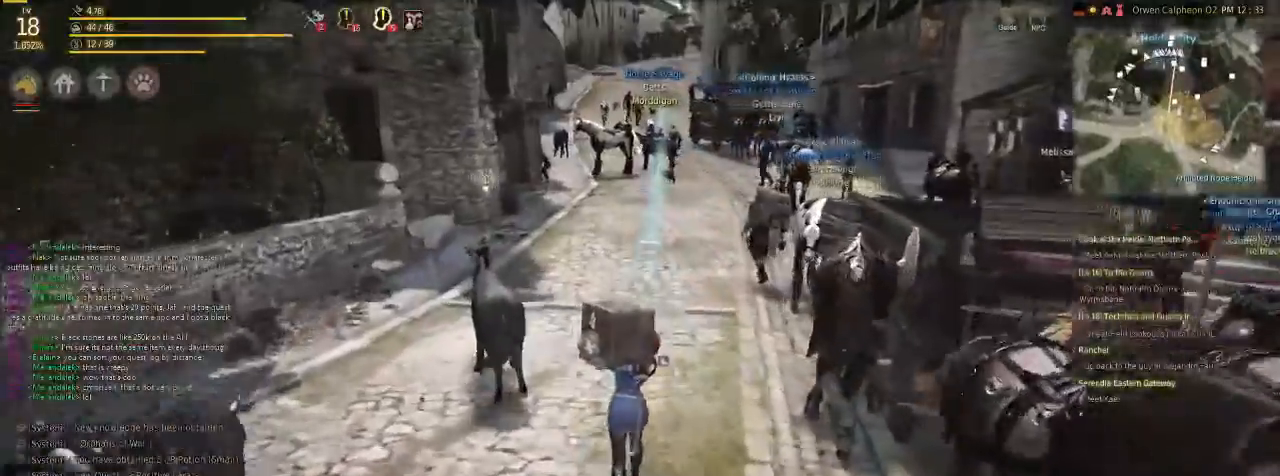
{"keys": ["f"], "mouse": [], "events": []}
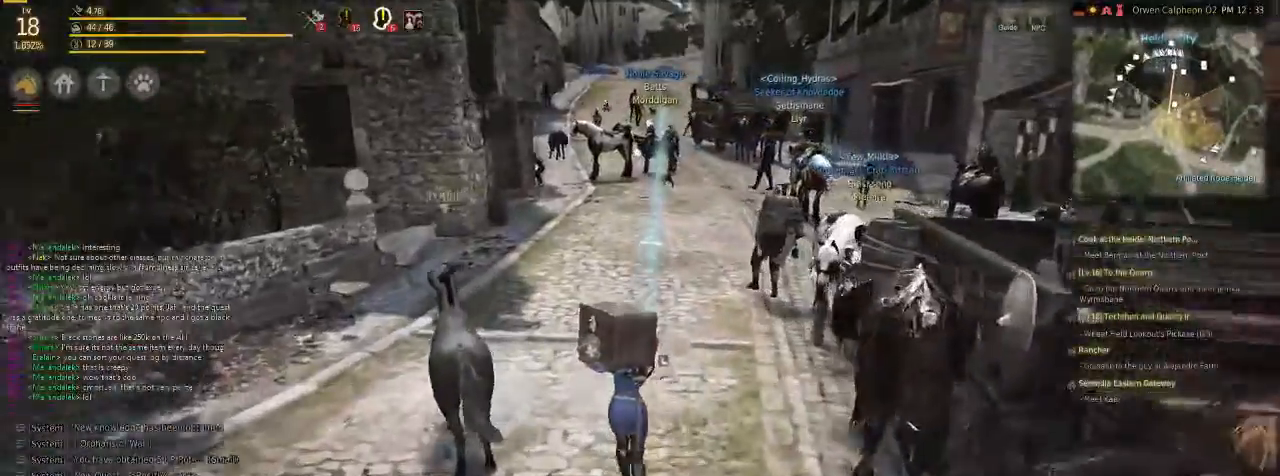
{"keys": ["f"], "mouse": [], "events": []}
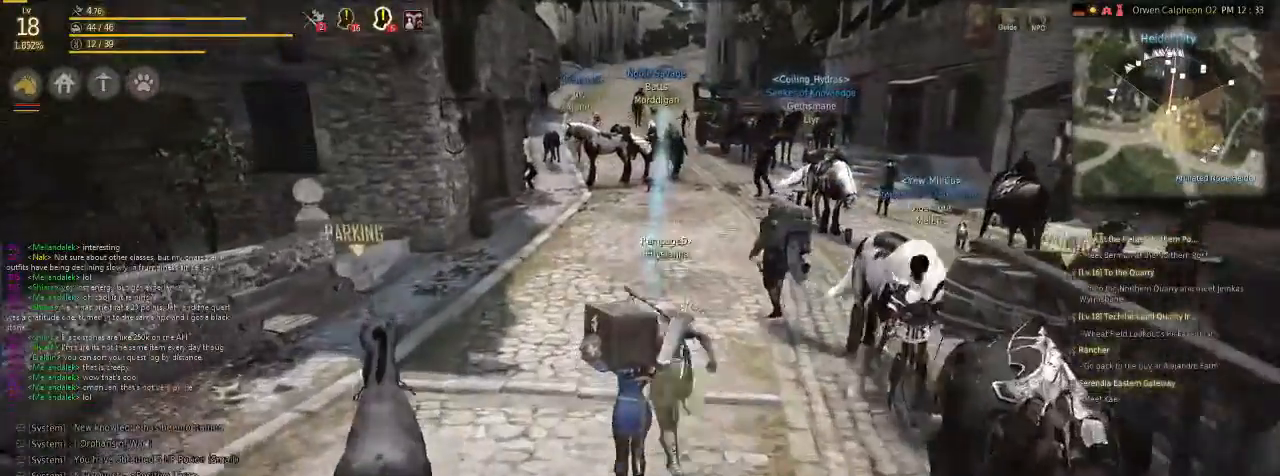
{"keys": ["f"], "mouse": [], "events": []}
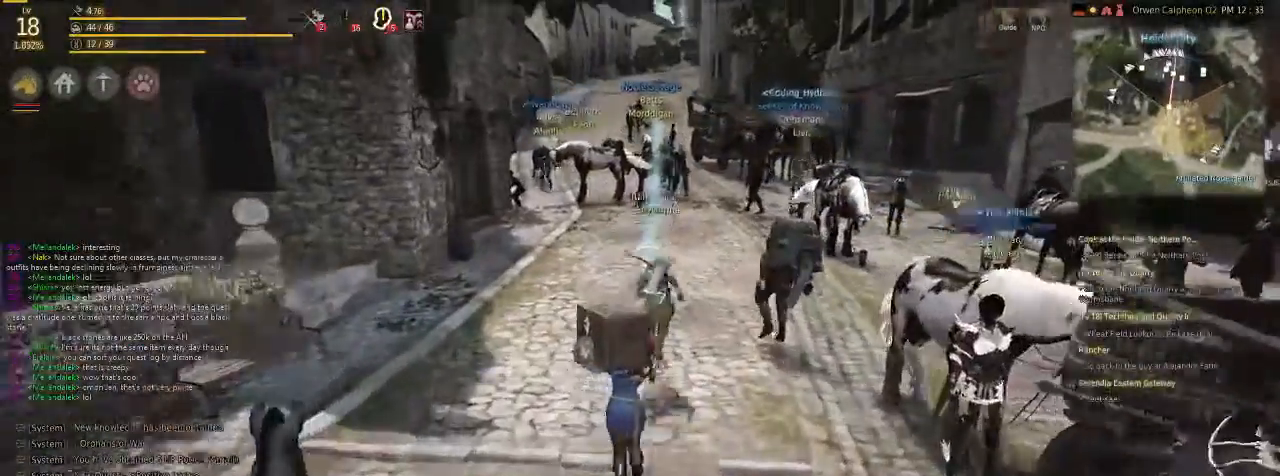
{"keys": ["f", "shift"], "mouse": [], "events": [[468, "shift", "down"]]}
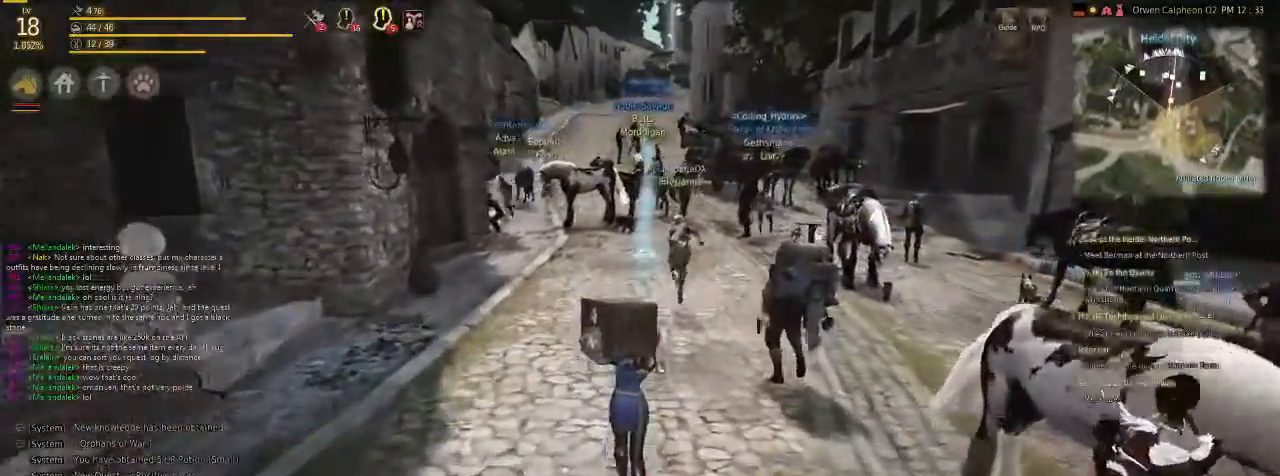
{"keys": ["f", "shift"], "mouse": [], "events": []}
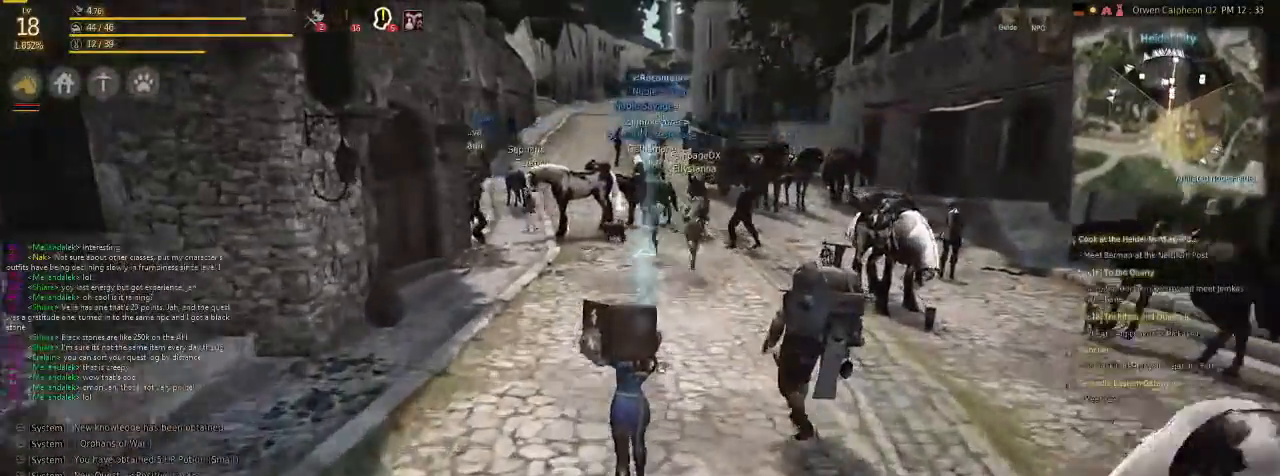
{"keys": ["f"], "mouse": [], "events": [[301, "shift", "up"]]}
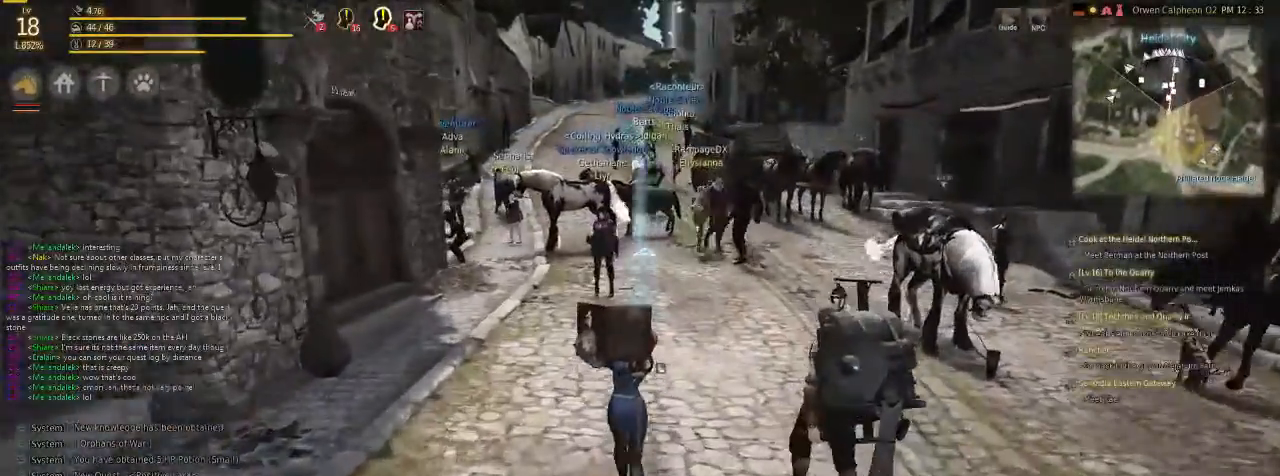
{"keys": ["f", "shift"], "mouse": [], "events": [[201, "shift", "down"]]}
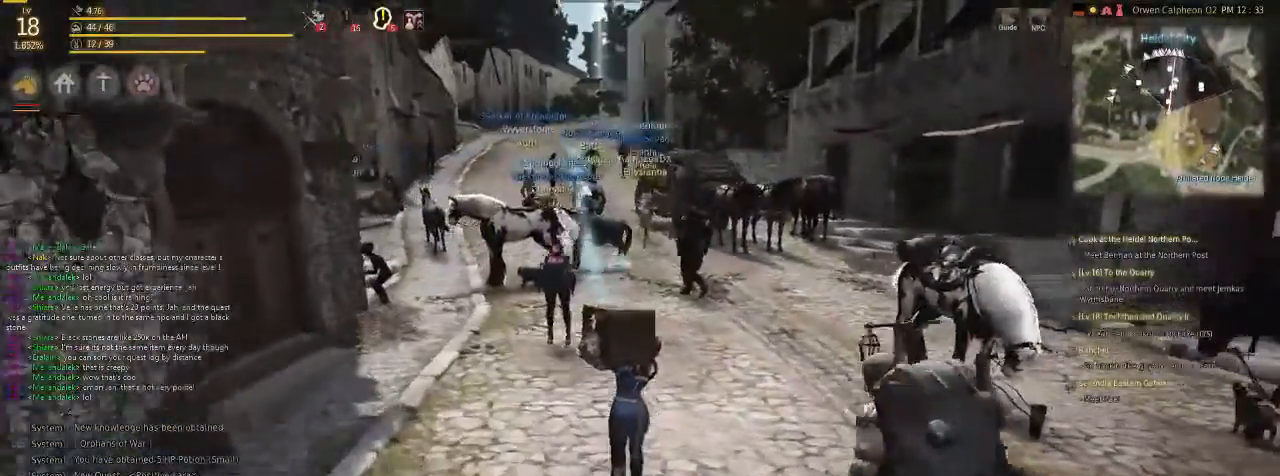
{"keys": ["f", "shift"], "mouse": [], "events": []}
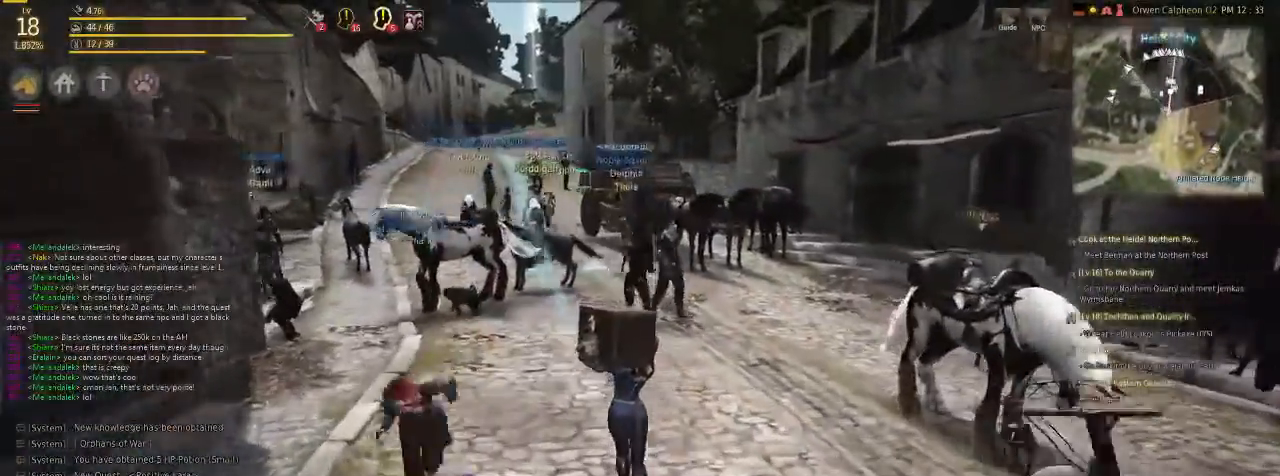
{"keys": ["f"], "mouse": [], "events": [[34, "shift", "up"]]}
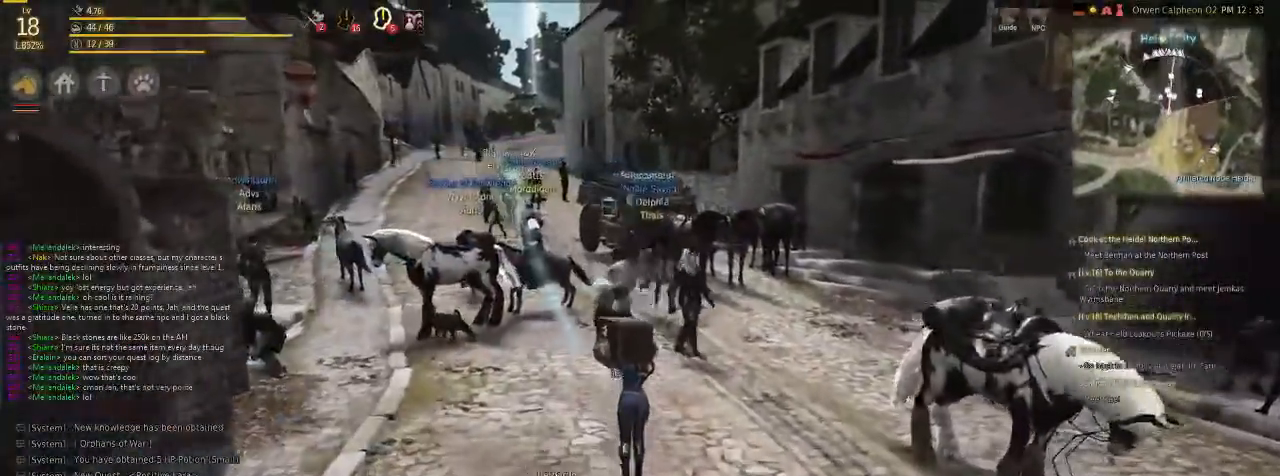
{"keys": ["f"], "mouse": [], "events": []}
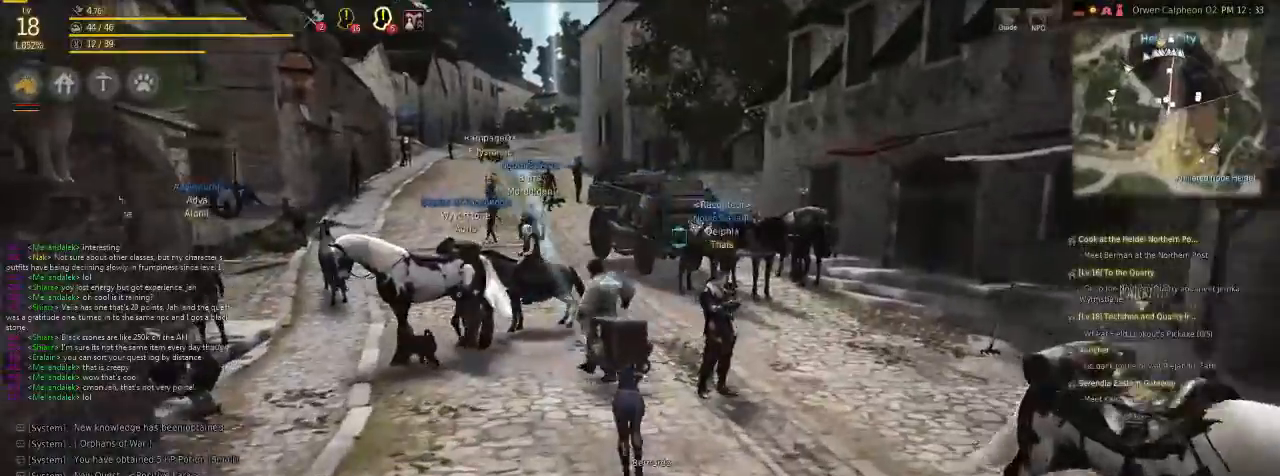
{"keys": ["f"], "mouse": [], "events": []}
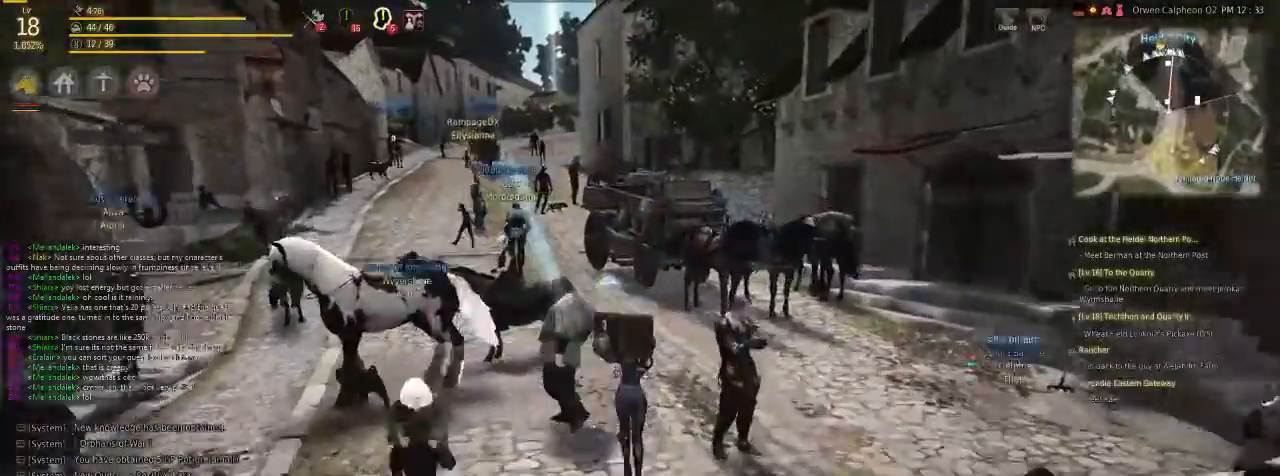
{"keys": ["f"], "mouse": [], "events": []}
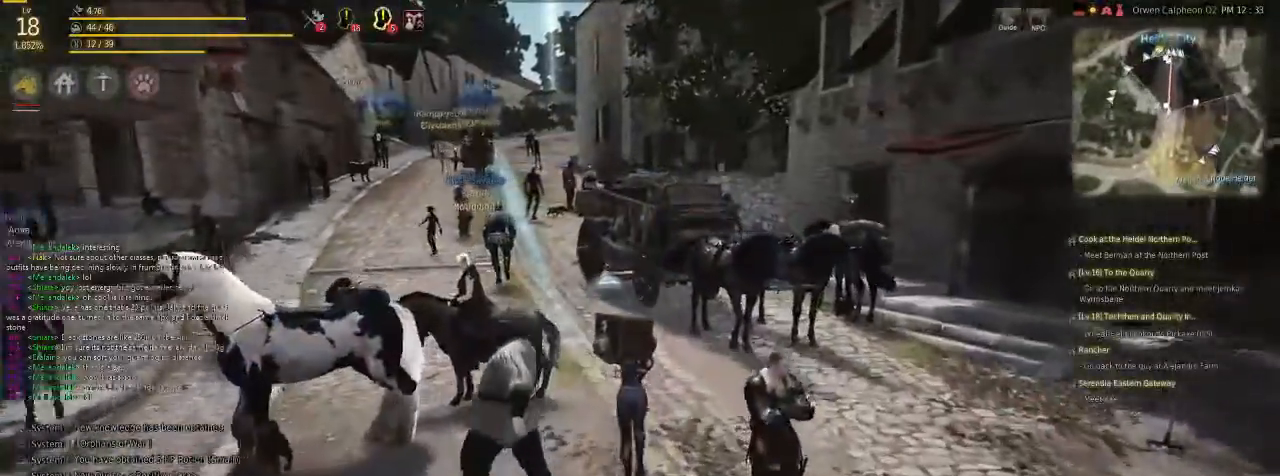
{"keys": ["f"], "mouse": [], "events": []}
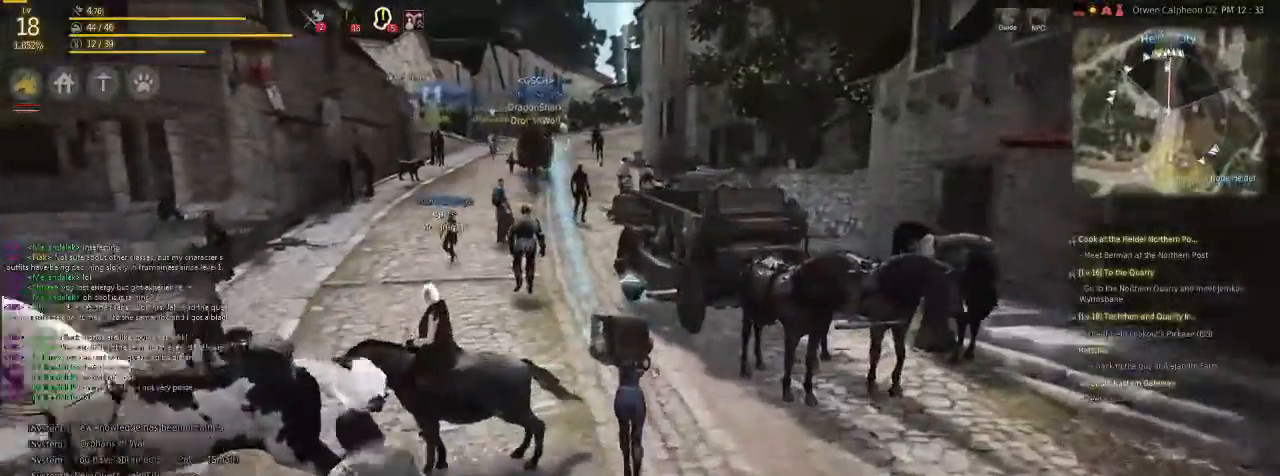
{"keys": ["f"], "mouse": [], "events": []}
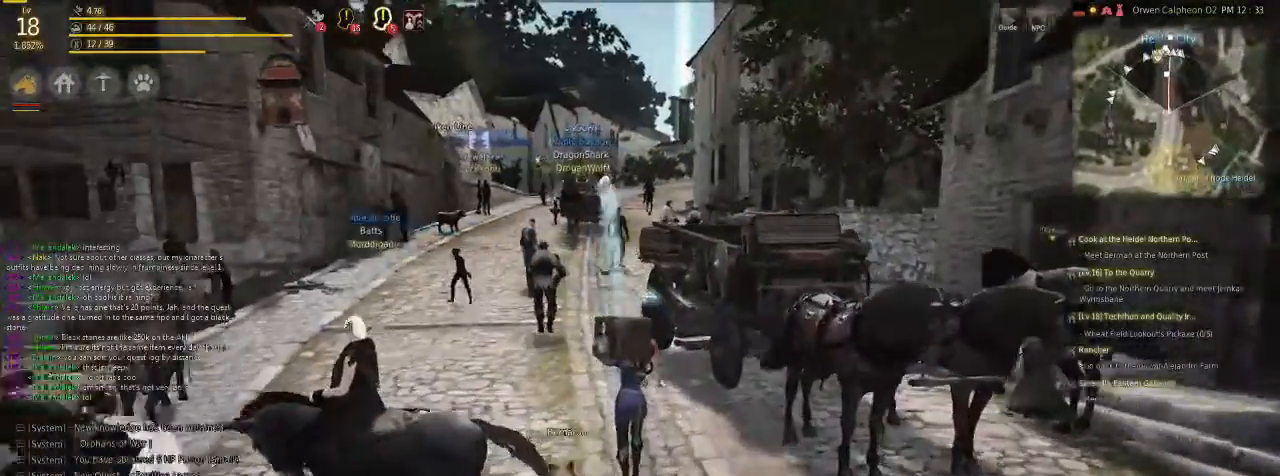
{"keys": ["f"], "mouse": [], "events": []}
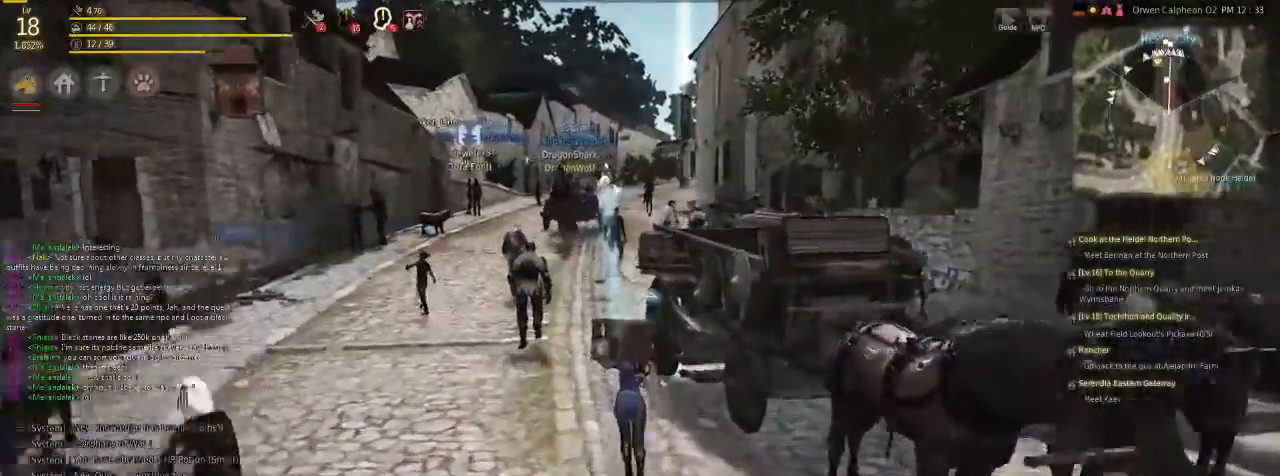
{"keys": ["f"], "mouse": [], "events": []}
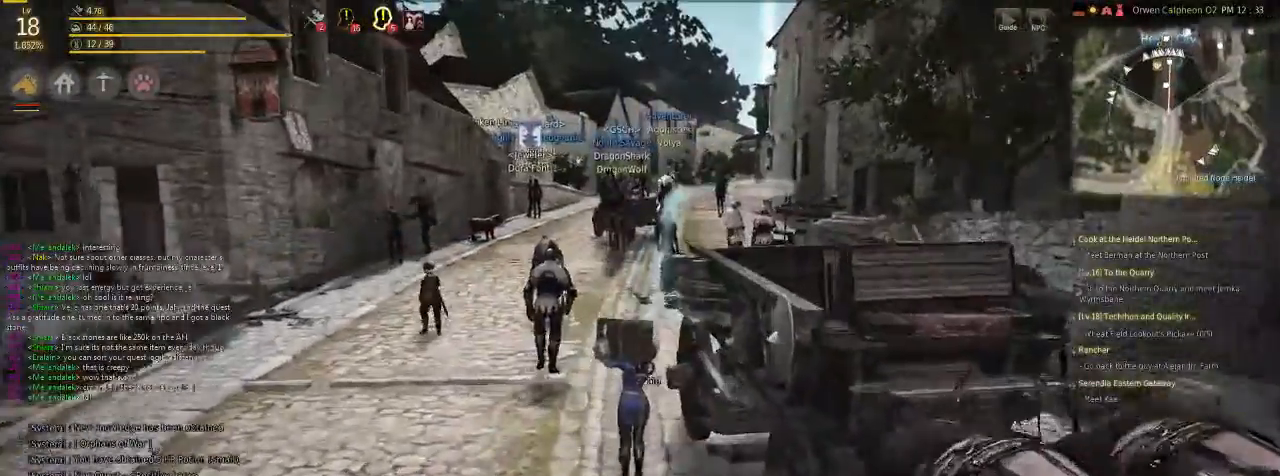
{"keys": ["f"], "mouse": [], "events": []}